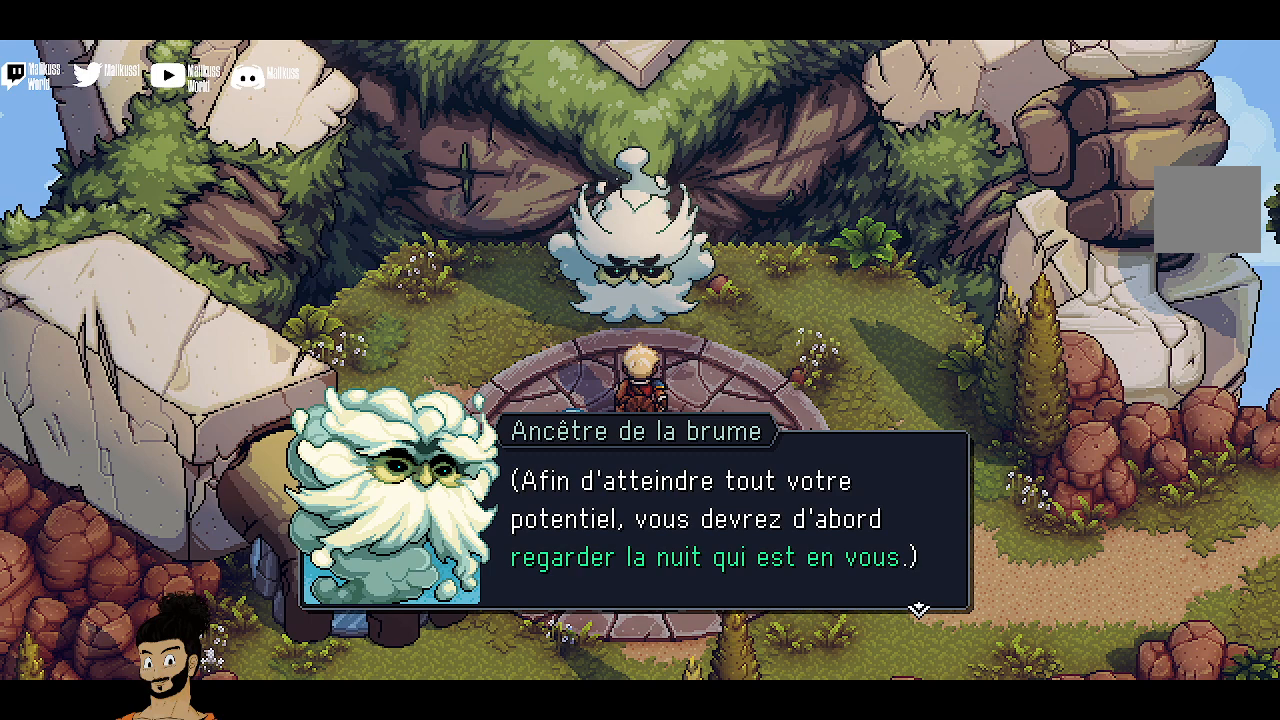
Gameplay with a controller (Xbox layout); each line is a JSON object with the inputs held at the frame after it. "events" lists button and stick changes between this image and that frame as [ms after this image, input, new state], when the widget could be followed in between. Not read: right_stick.
{"buttons": [], "left_stick": "center", "events": []}
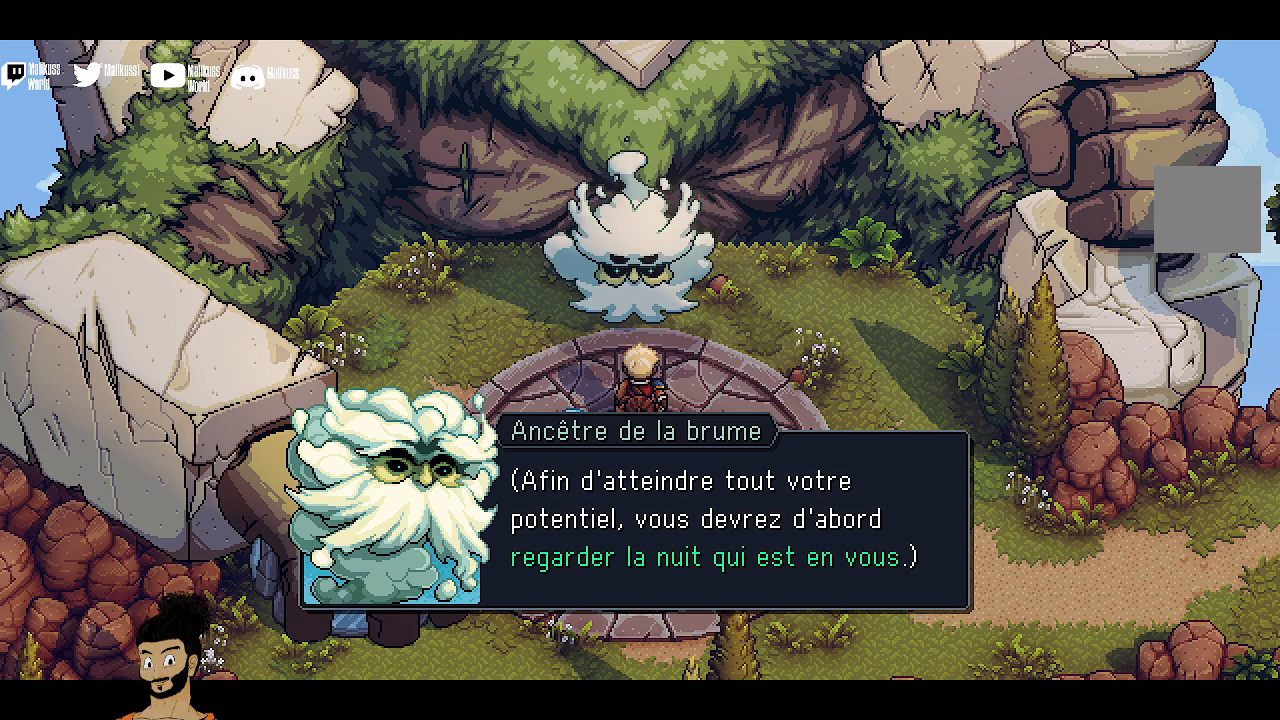
{"buttons": [], "left_stick": "center", "events": []}
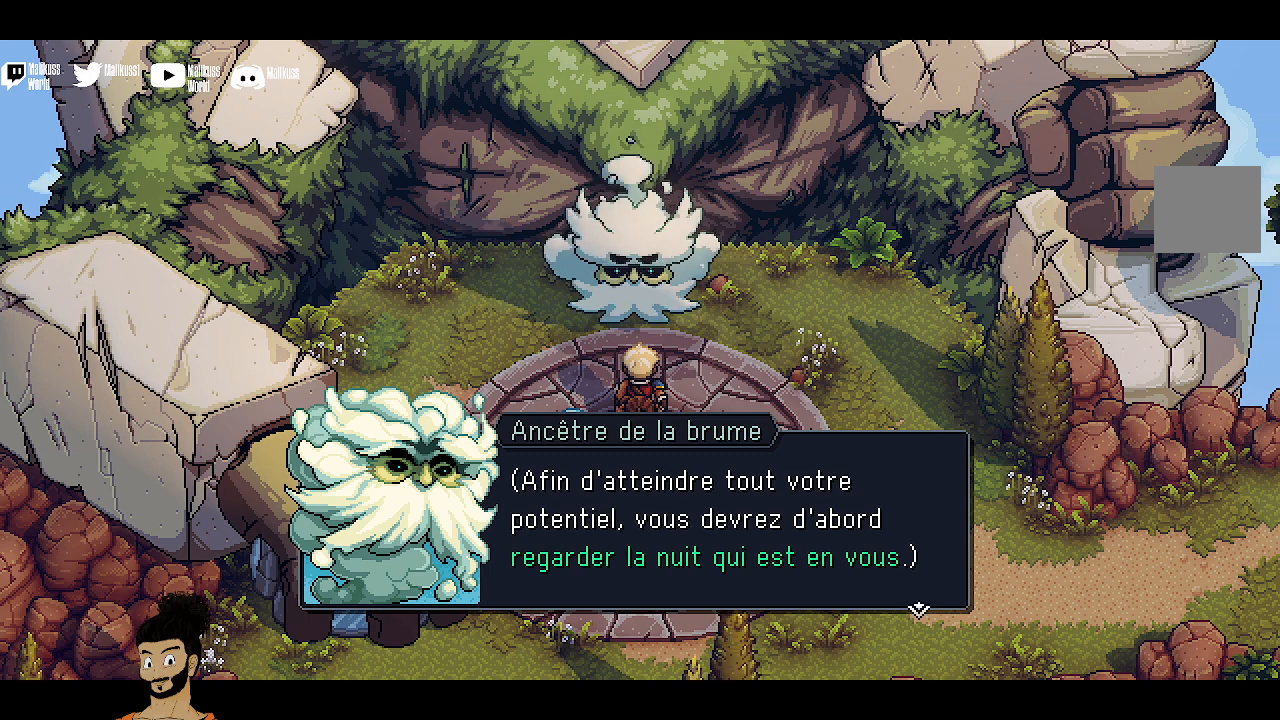
{"buttons": [], "left_stick": "center", "events": []}
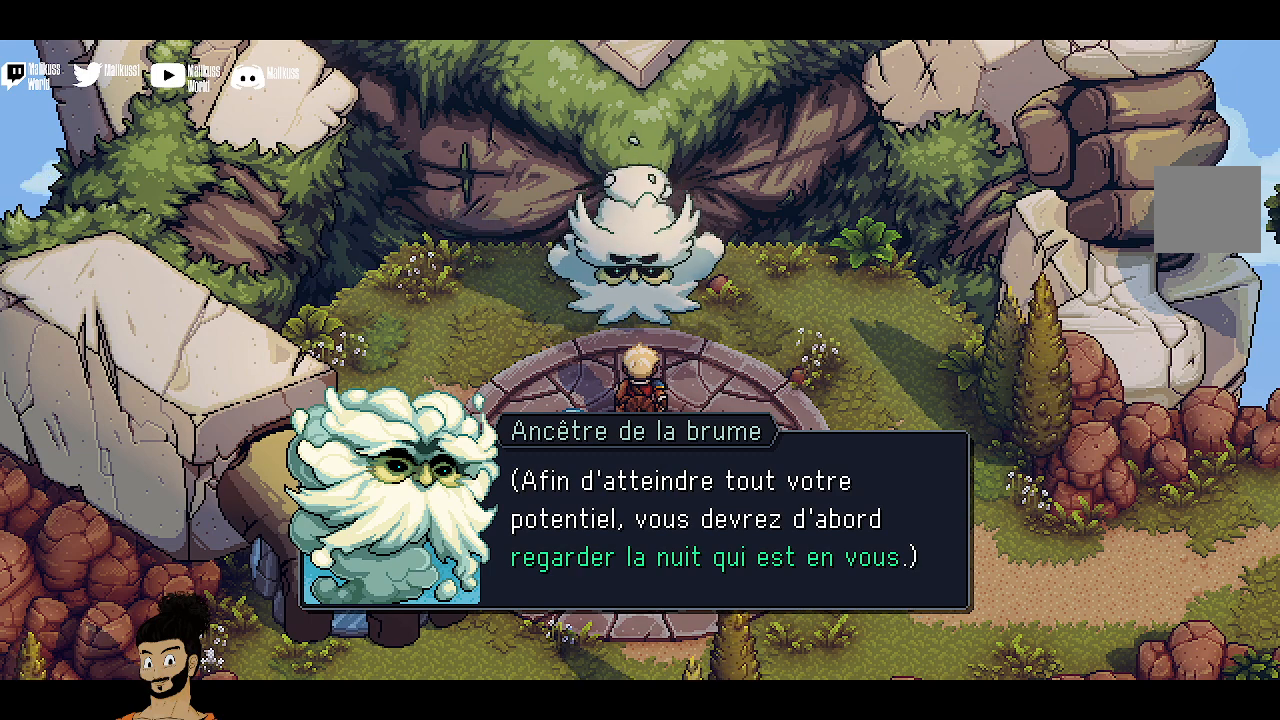
{"buttons": [], "left_stick": "center", "events": []}
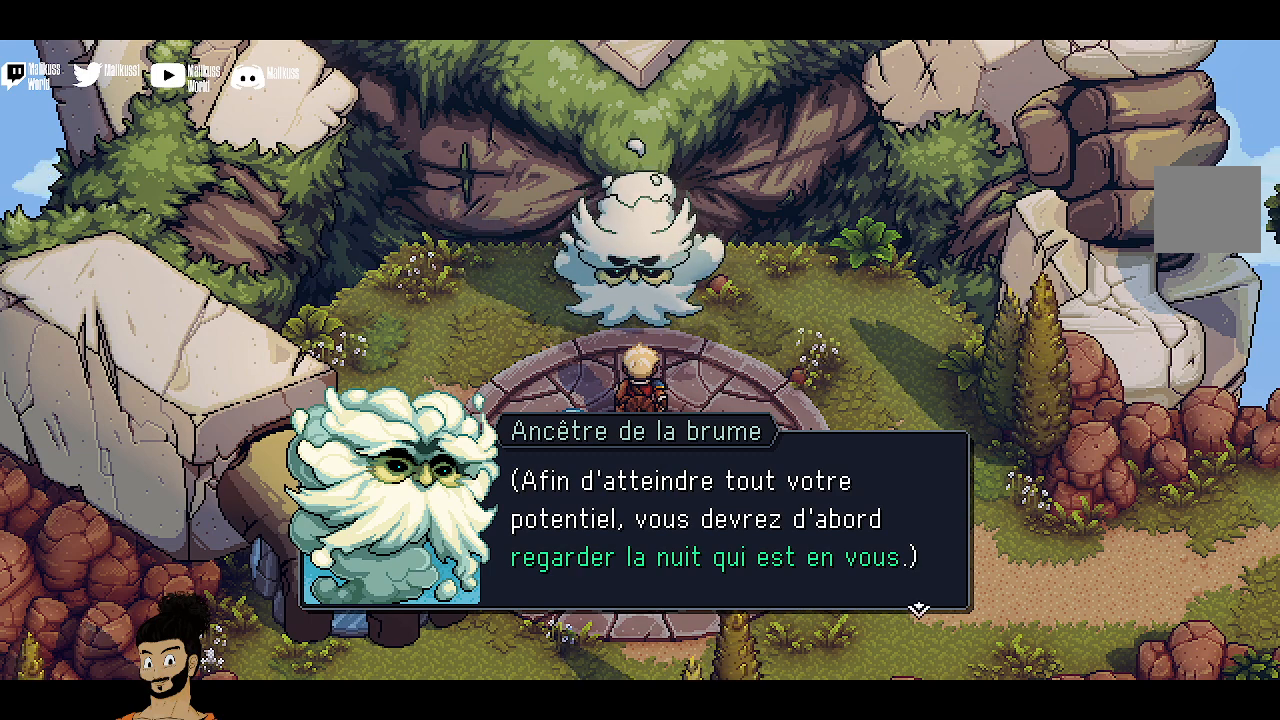
{"buttons": [], "left_stick": "center", "events": []}
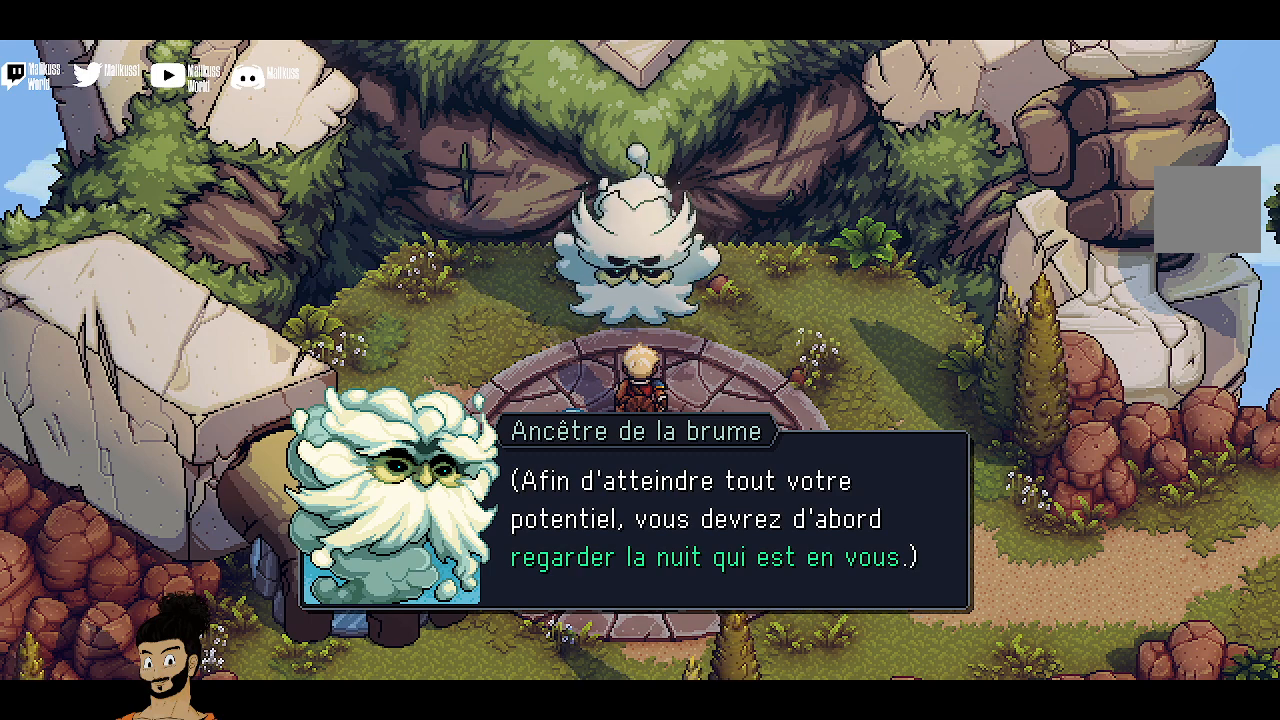
{"buttons": [], "left_stick": "center", "events": [[267, "A", "down"], [400, "A", "up"]]}
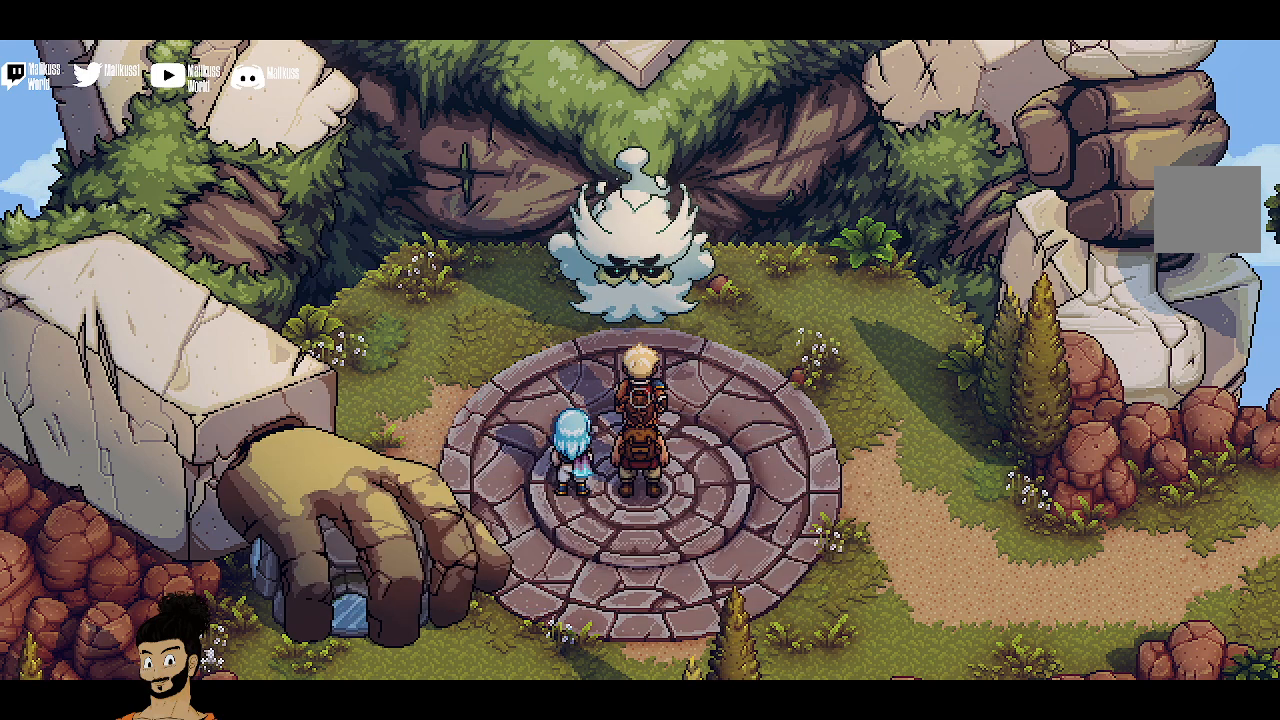
{"buttons": [], "left_stick": "center", "events": []}
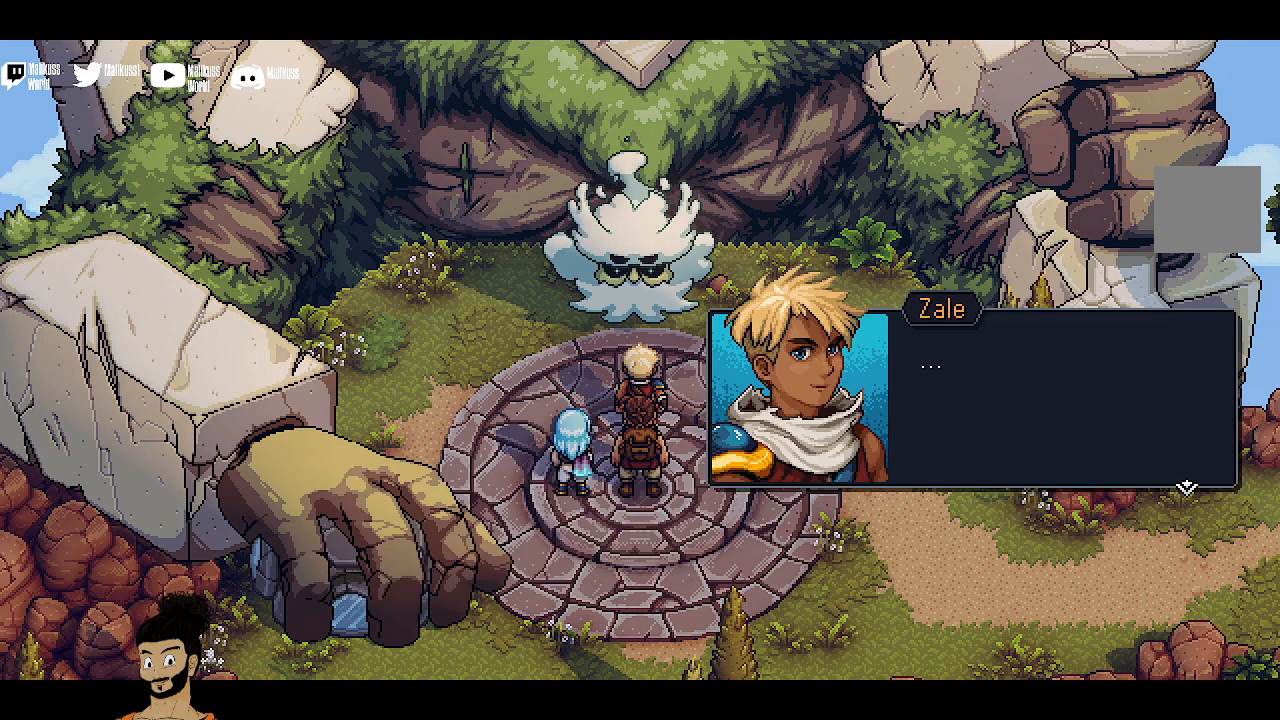
{"buttons": [], "left_stick": "center", "events": [[333, "A", "down"], [467, "A", "up"]]}
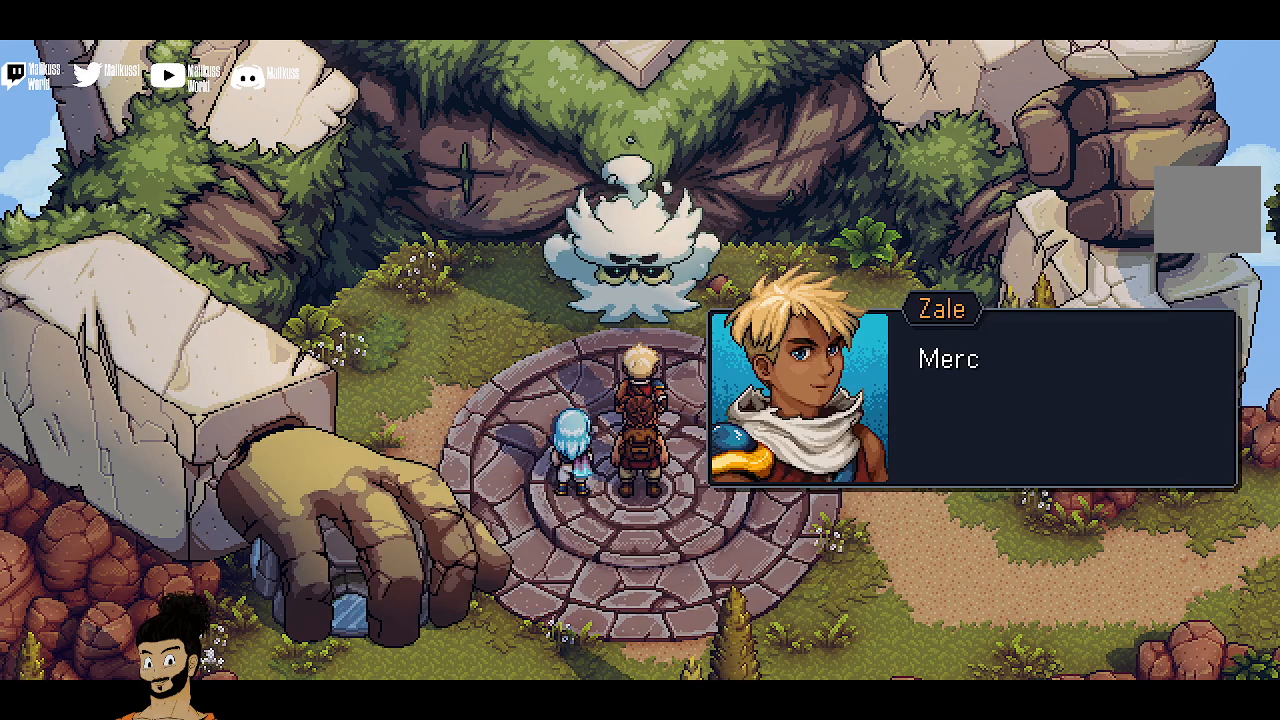
{"buttons": [], "left_stick": "center", "events": [[300, "A", "down"], [433, "A", "up"]]}
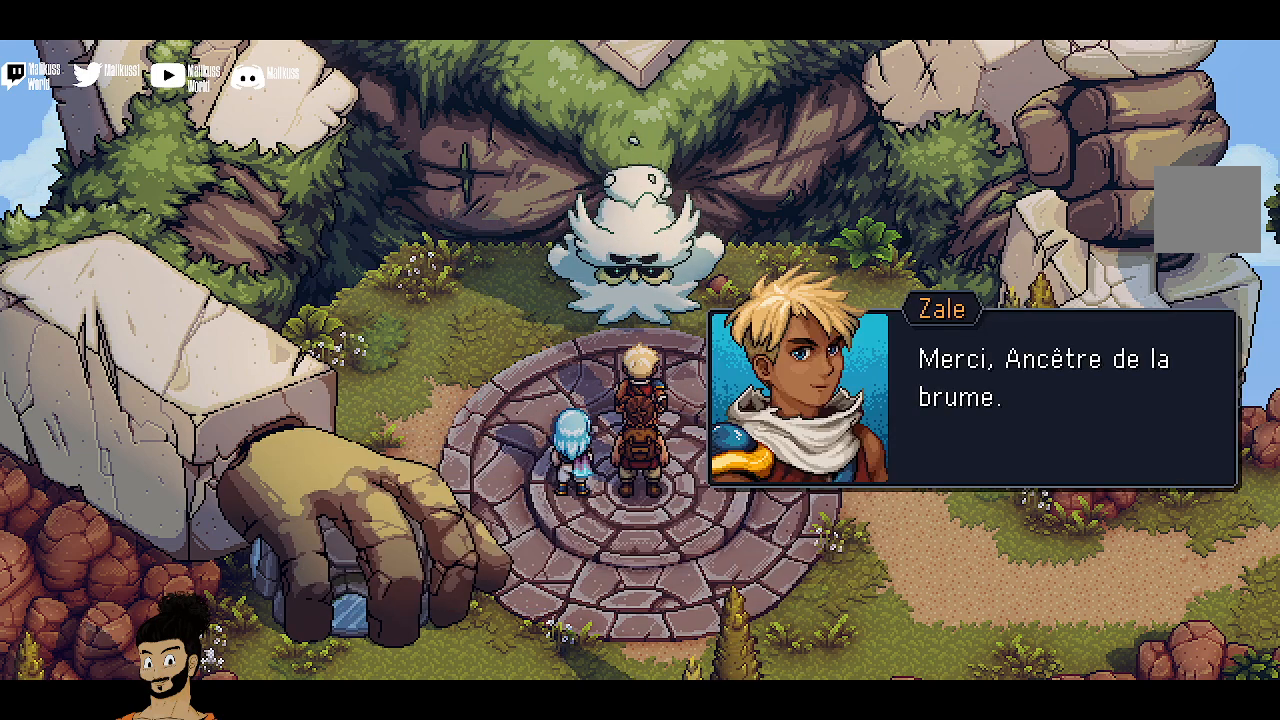
{"buttons": [], "left_stick": "center", "events": [[233, "A", "down"], [333, "A", "up"]]}
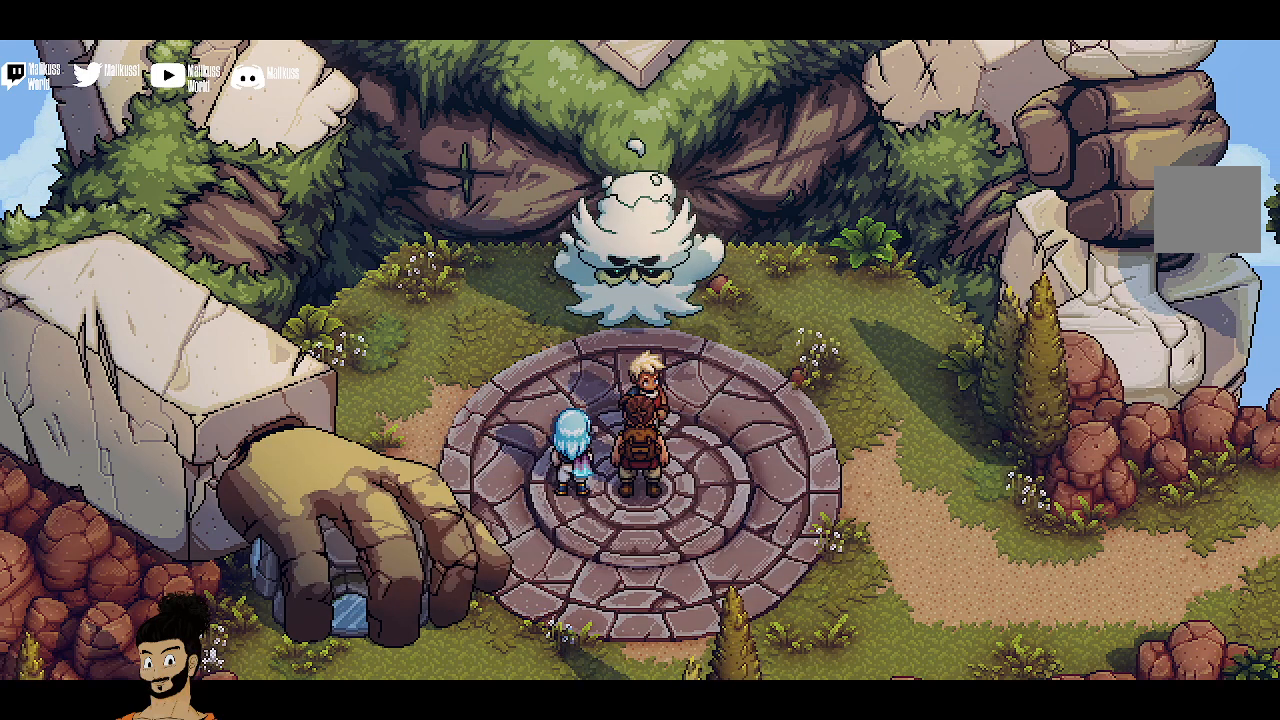
{"buttons": [], "left_stick": "center", "events": []}
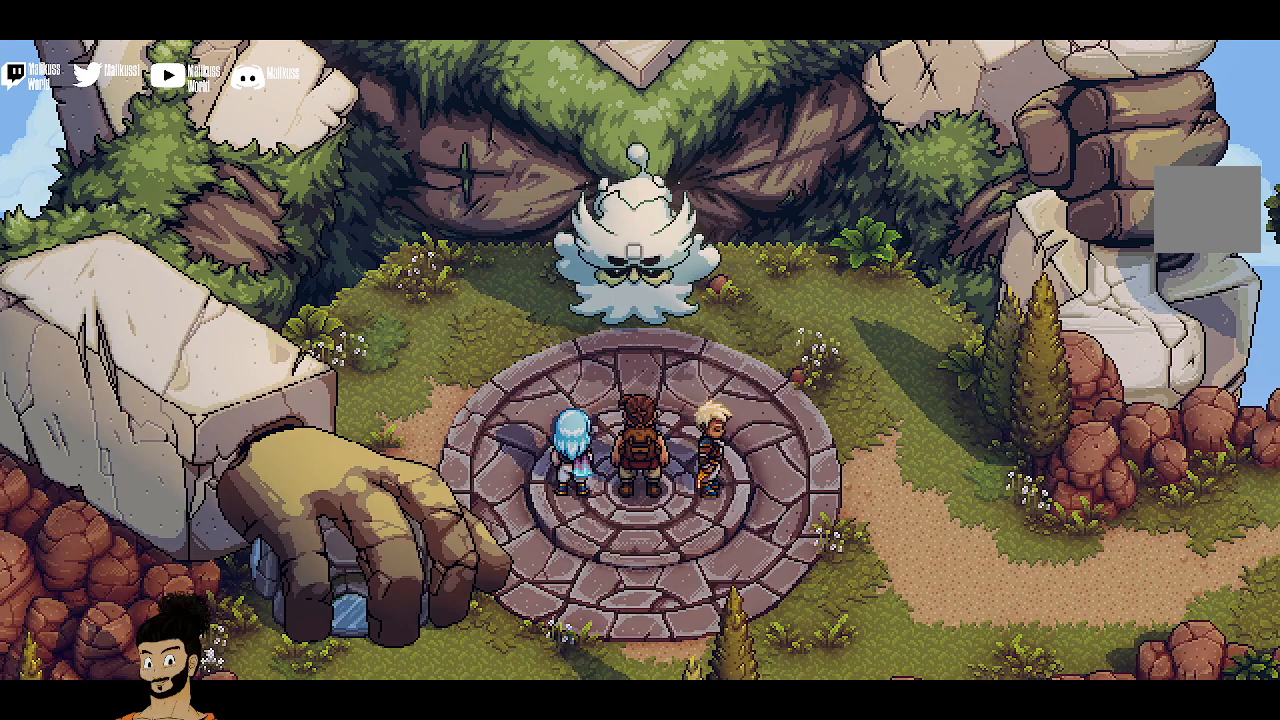
{"buttons": [], "left_stick": "center", "events": []}
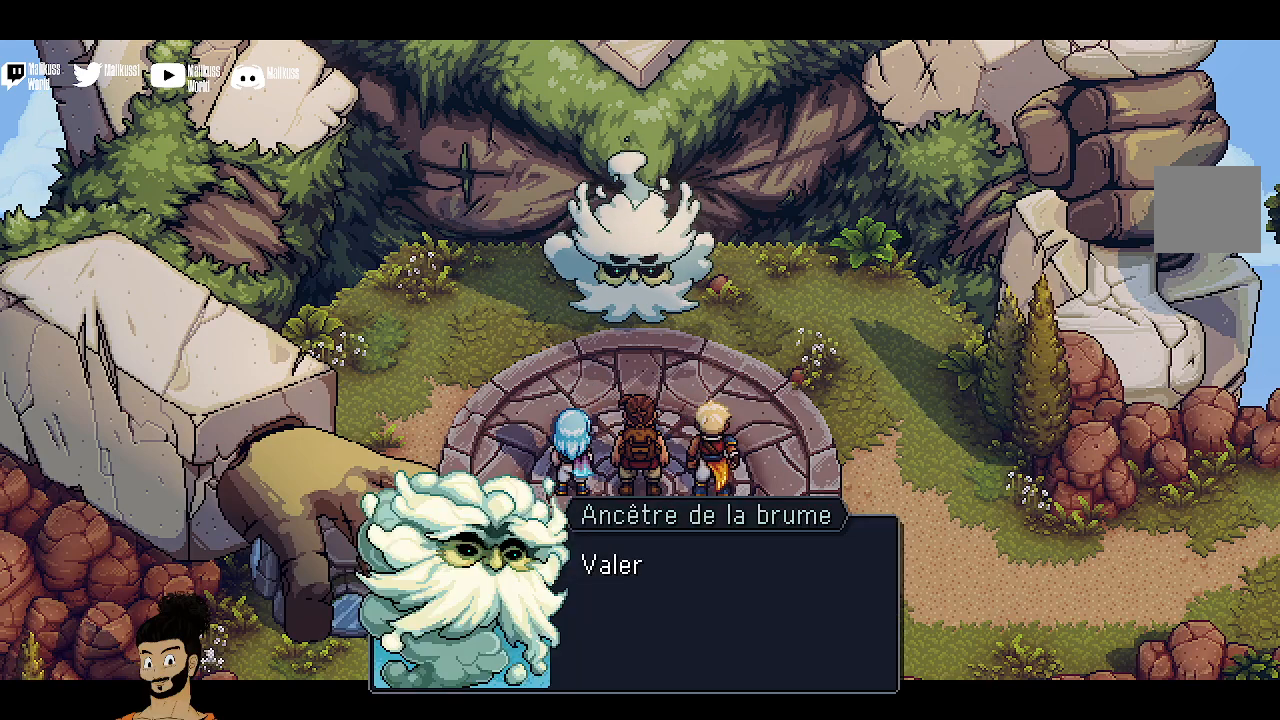
{"buttons": [], "left_stick": "center", "events": [[167, "A", "down"], [267, "A", "up"]]}
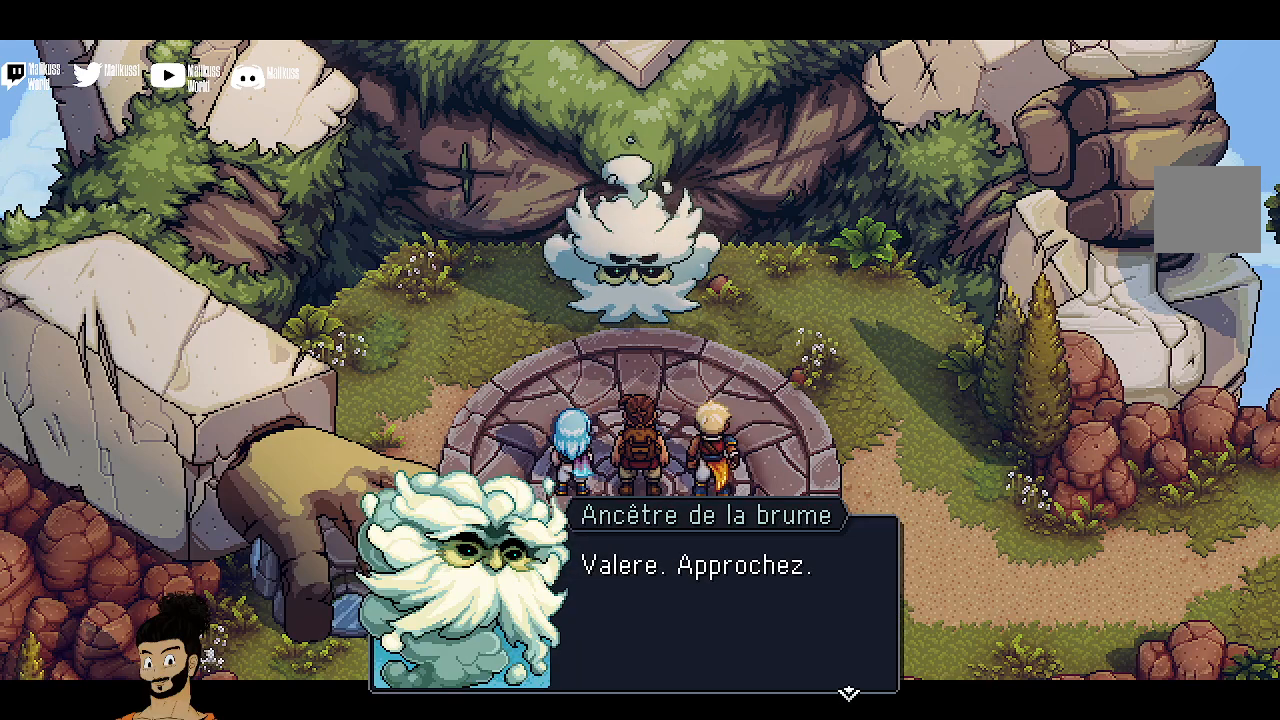
{"buttons": [], "left_stick": "up-left", "events": [[33, "A", "down"], [133, "A", "up"], [400, "left_stick", "up-left"]]}
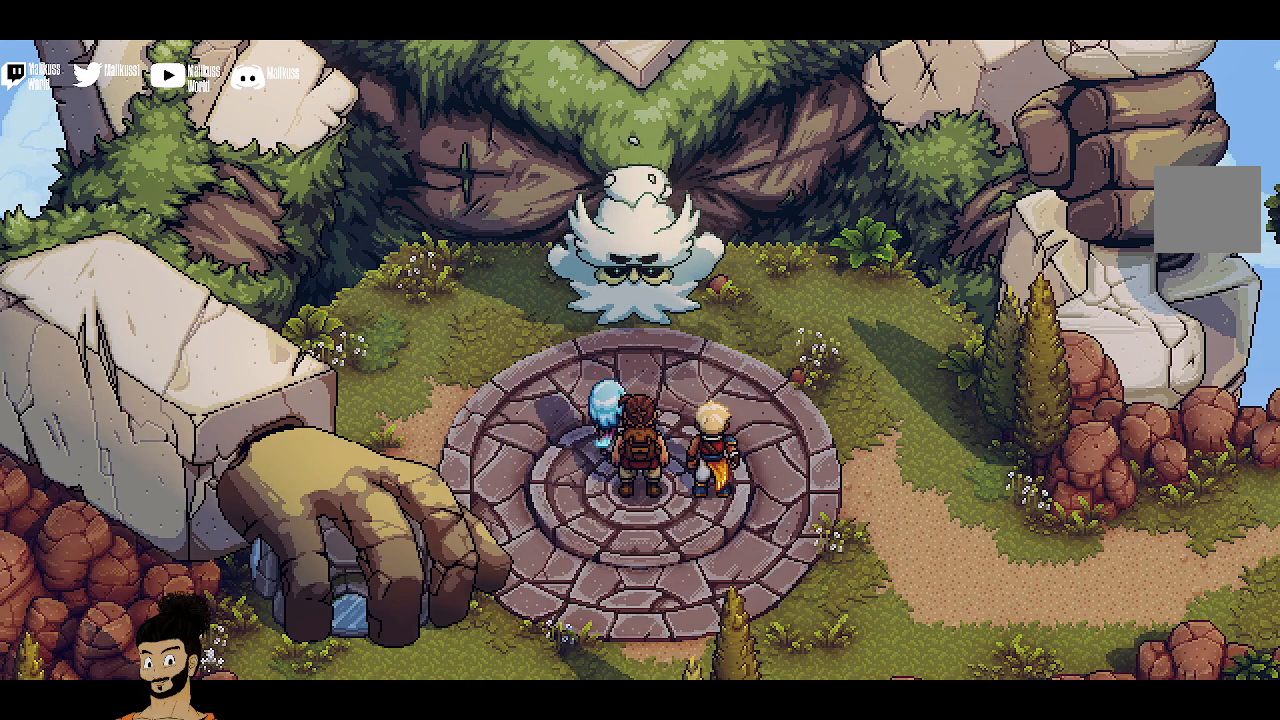
{"buttons": [], "left_stick": "center", "events": [[167, "left_stick", "center"]]}
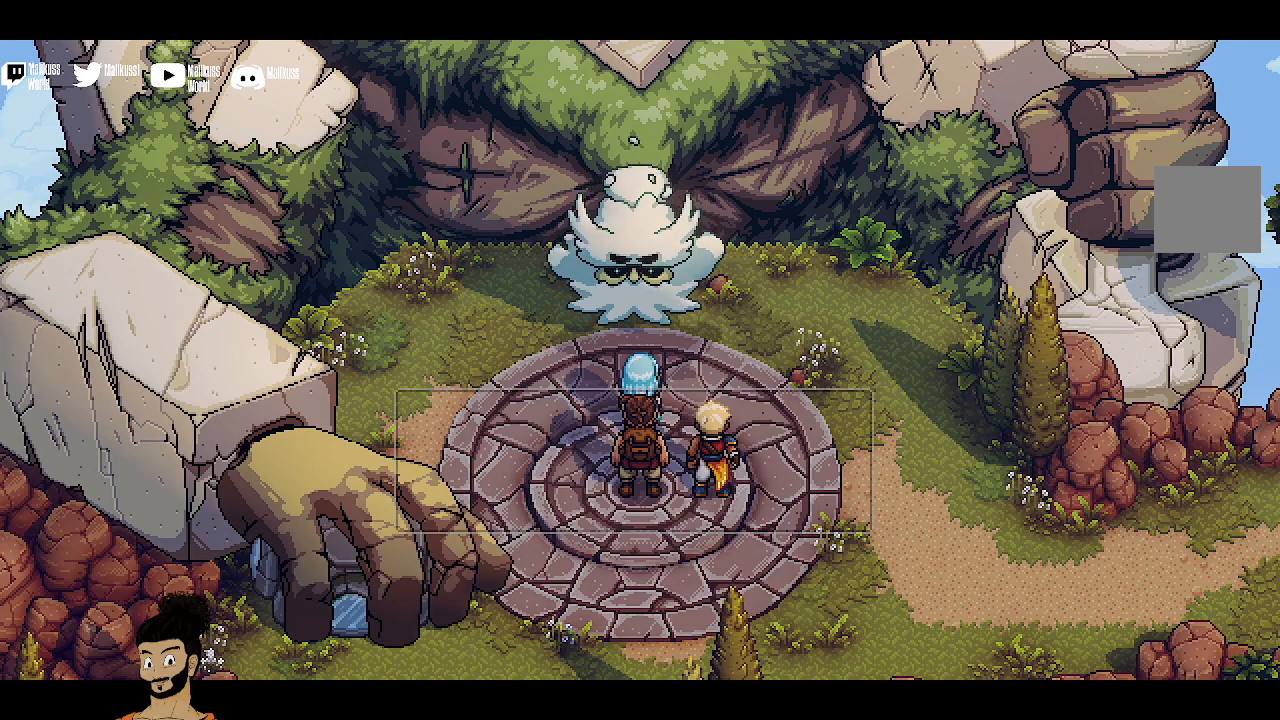
{"buttons": [], "left_stick": "center", "events": []}
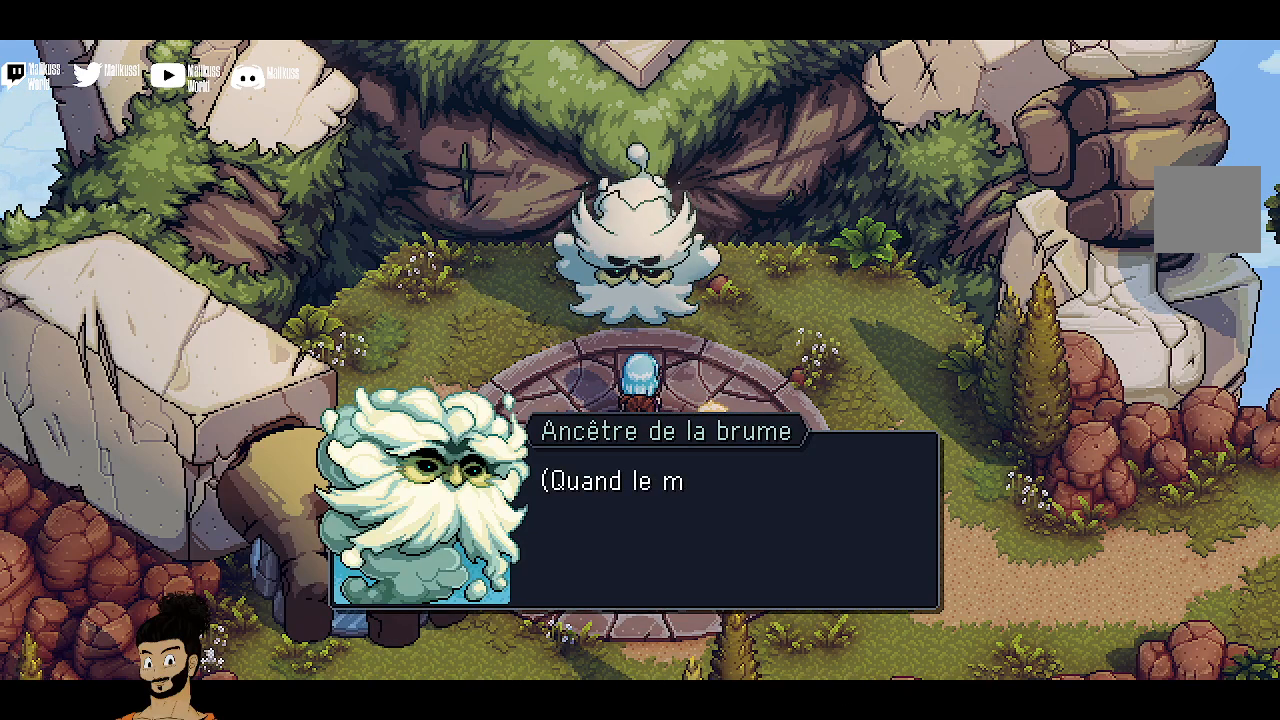
{"buttons": [], "left_stick": "center", "events": [[200, "A", "down"], [300, "A", "up"]]}